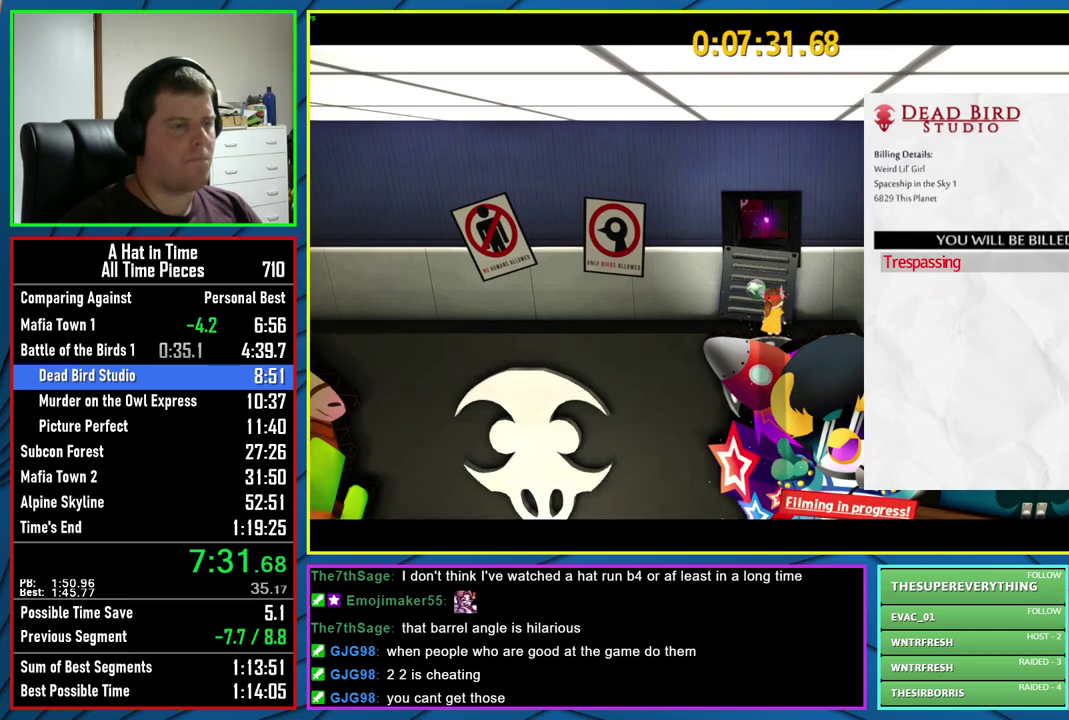
Gameplay with a controller (Xbox layout); each line is a JSON object with the inputs held at the frame after it. "events" lists button and stick changes between this image and that frame as [ms after this image, input, new state], when the widget could be followed in between.
{"buttons": [], "left_stick": "up", "right_stick": "center", "events": [[183, "A", "down"], [383, "A", "up"], [383, "left_stick", "up-left"], [500, "left_stick", "up"]]}
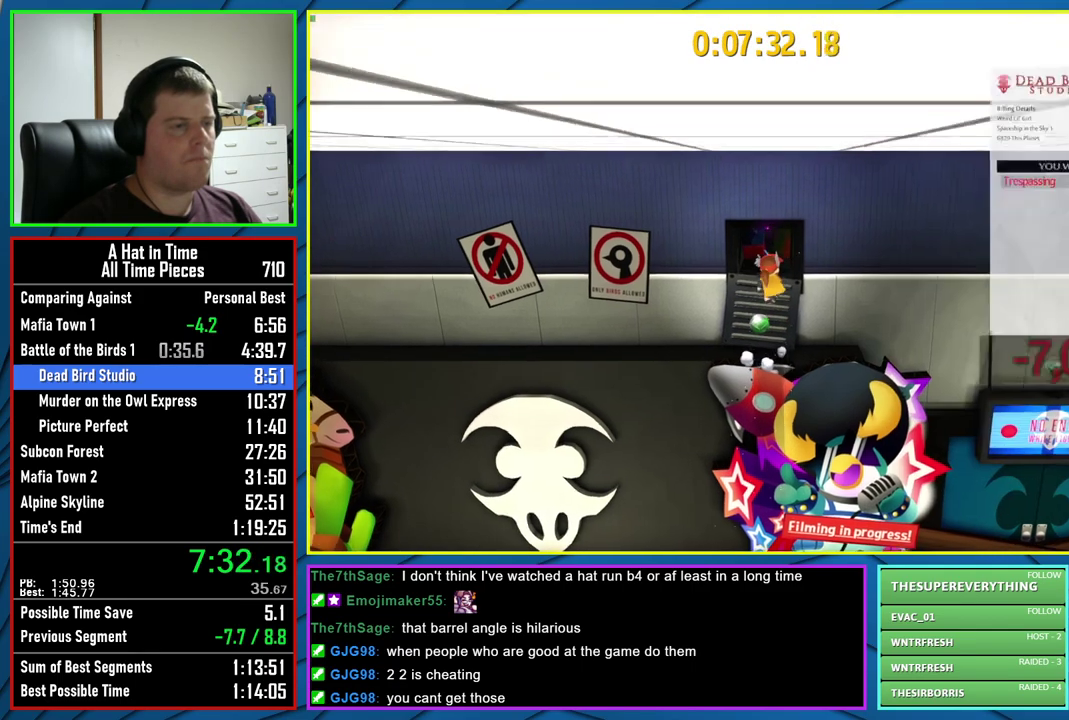
{"buttons": ["L2"], "left_stick": "up", "right_stick": "center", "events": [[100, "R2", "down"], [233, "R2", "up"], [450, "L2", "down"]]}
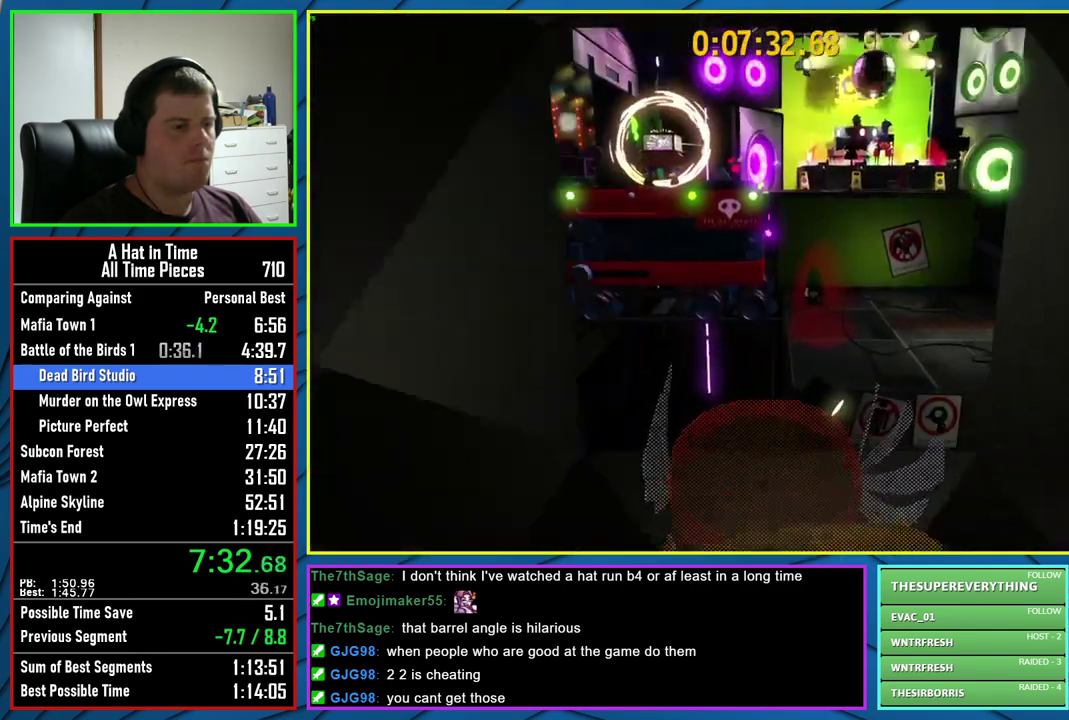
{"buttons": ["L2"], "left_stick": "up", "right_stick": "center", "events": [[50, "R2", "down"], [183, "R2", "up"]]}
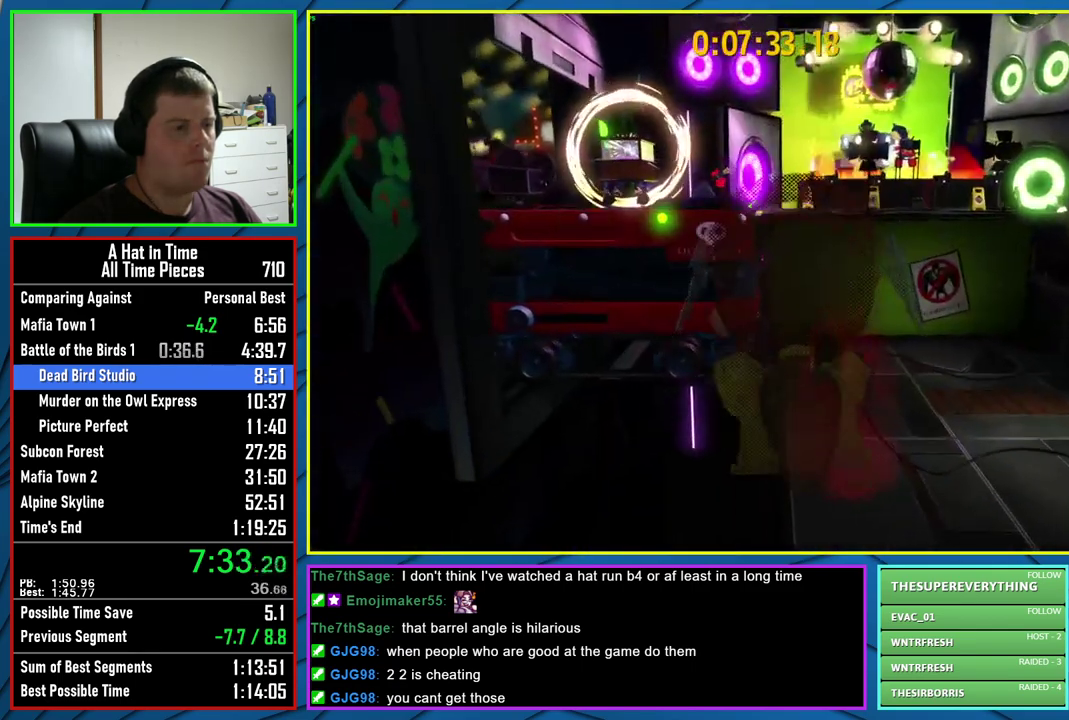
{"buttons": ["L2"], "left_stick": "up", "right_stick": "center", "events": []}
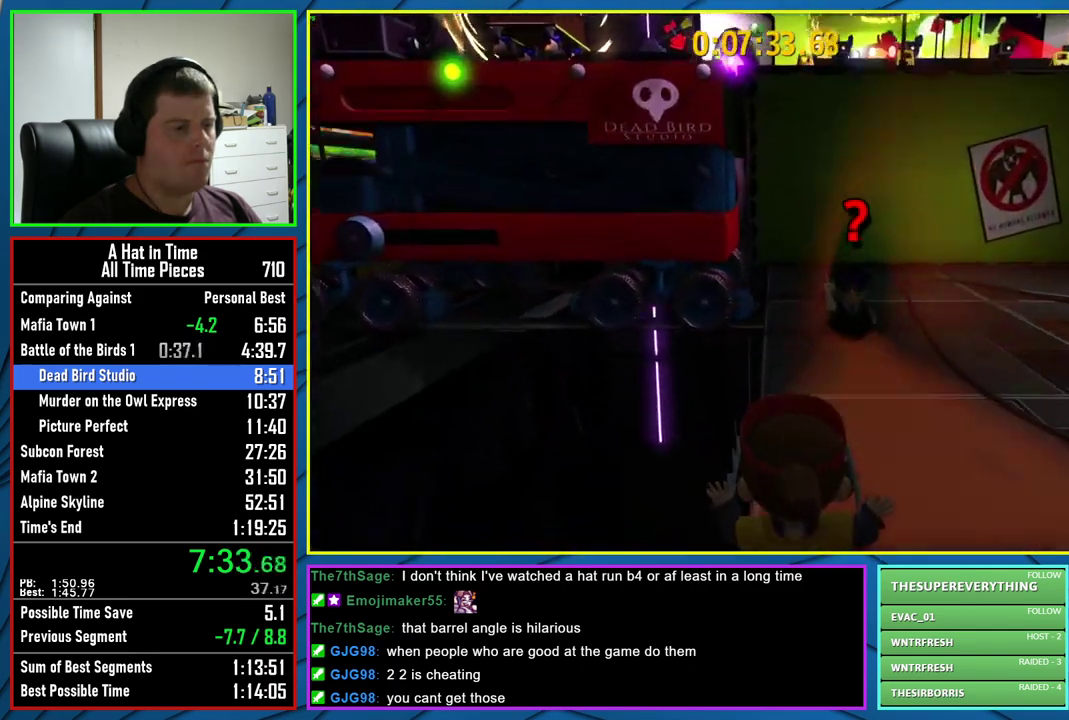
{"buttons": ["A", "L2"], "left_stick": "up-left", "right_stick": "center", "events": [[100, "left_stick", "up-left"], [300, "A", "down"], [367, "A", "up"], [433, "A", "down"]]}
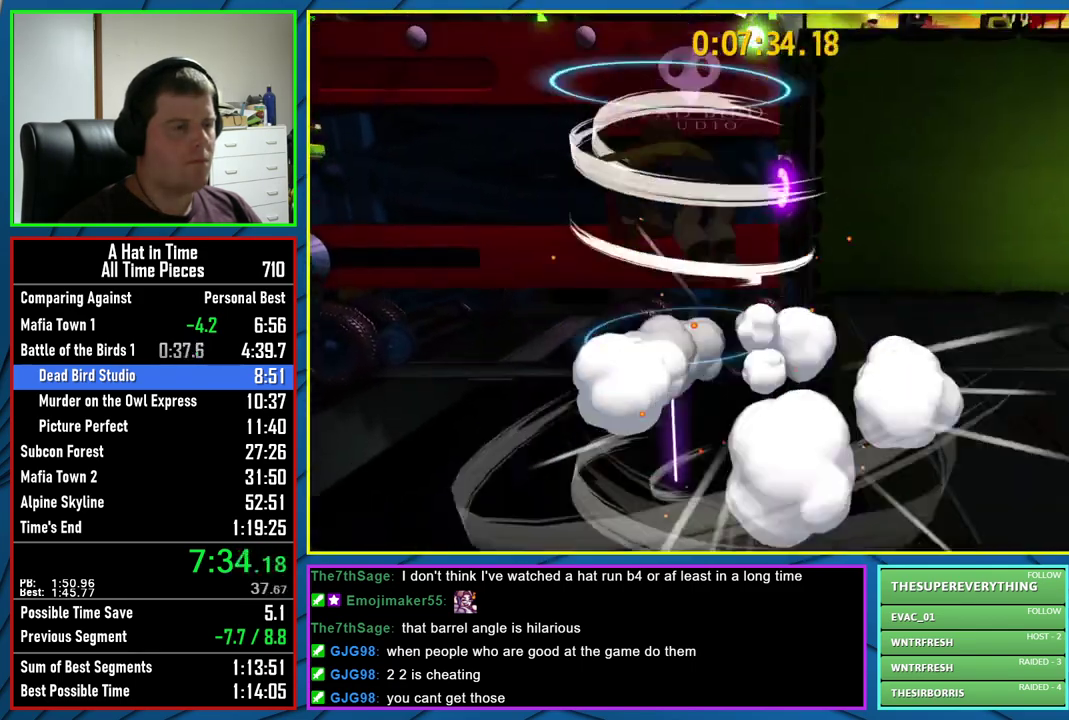
{"buttons": ["L2"], "left_stick": "up-left", "right_stick": "center", "events": [[17, "A", "up"], [17, "left_stick", "up"], [483, "left_stick", "up-left"]]}
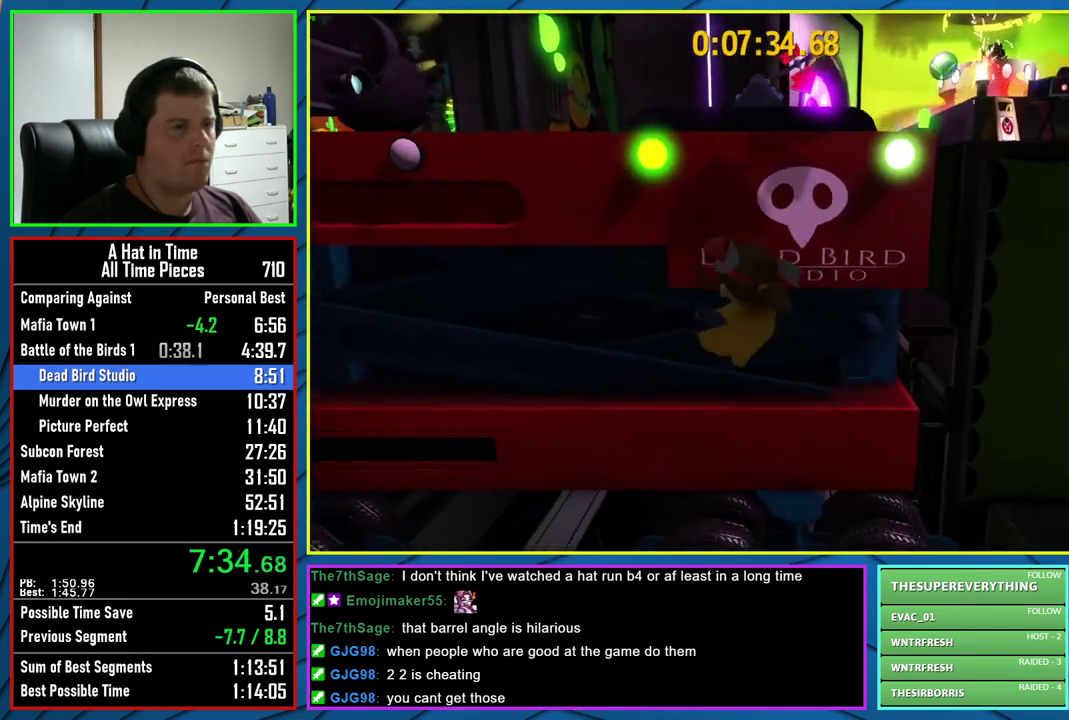
{"buttons": ["A", "L2"], "left_stick": "up-left", "right_stick": "center", "events": [[17, "R2", "down"], [150, "R2", "up"], [300, "A", "down"]]}
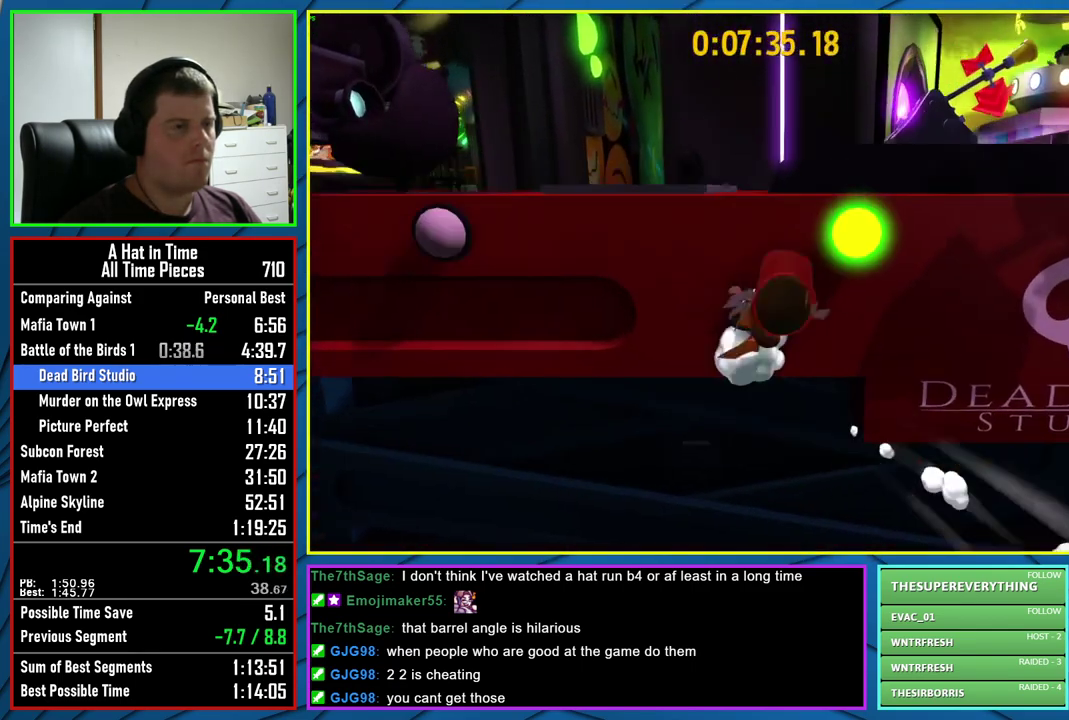
{"buttons": ["L2"], "left_stick": "up", "right_stick": "center", "events": [[100, "A", "up"], [267, "left_stick", "up"]]}
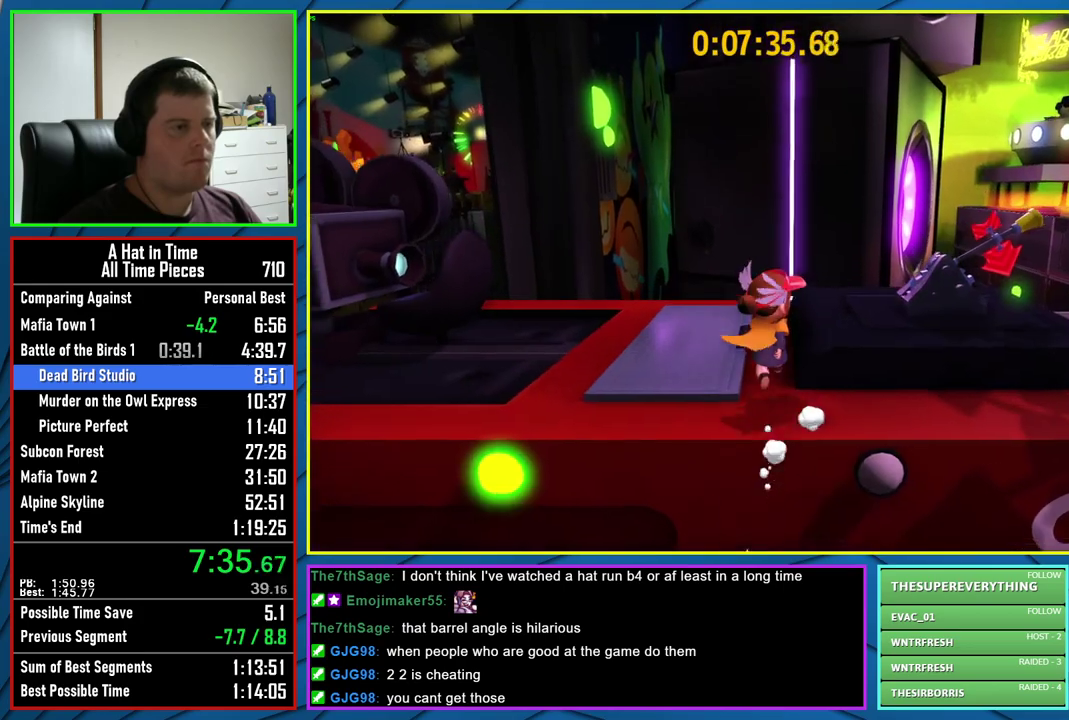
{"buttons": ["L2"], "left_stick": "up", "right_stick": "center", "events": [[250, "X", "down"], [400, "X", "up"]]}
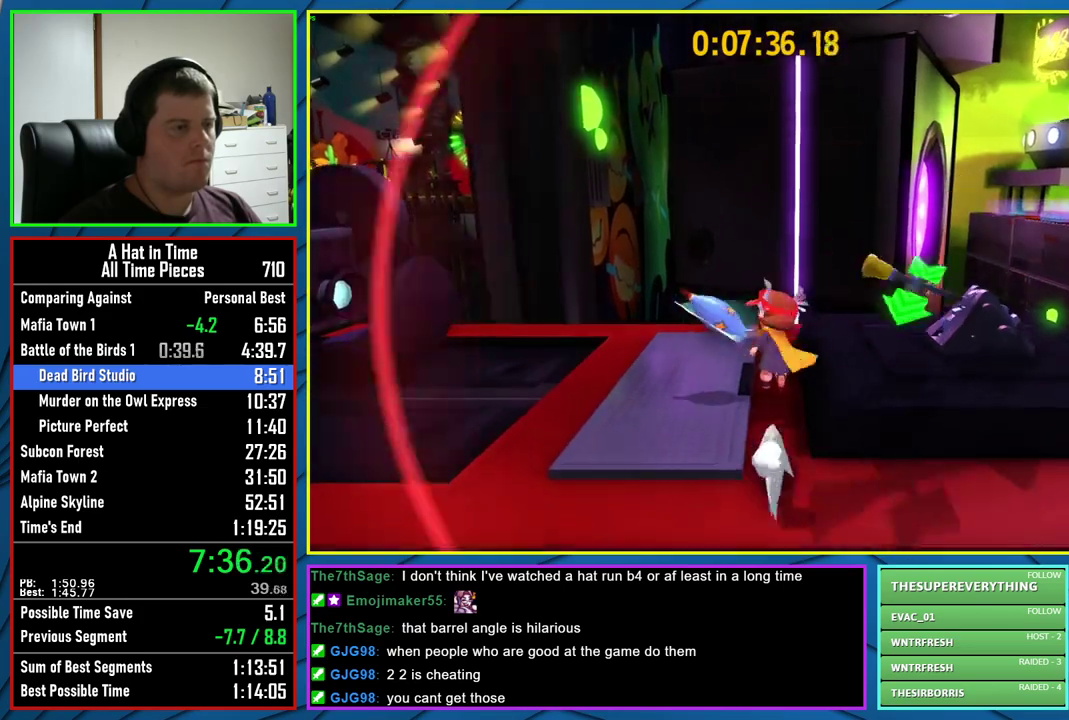
{"buttons": ["L2"], "left_stick": "up", "right_stick": "center", "events": [[100, "right_stick", "down-left"], [217, "right_stick", "left"], [300, "right_stick", "center"]]}
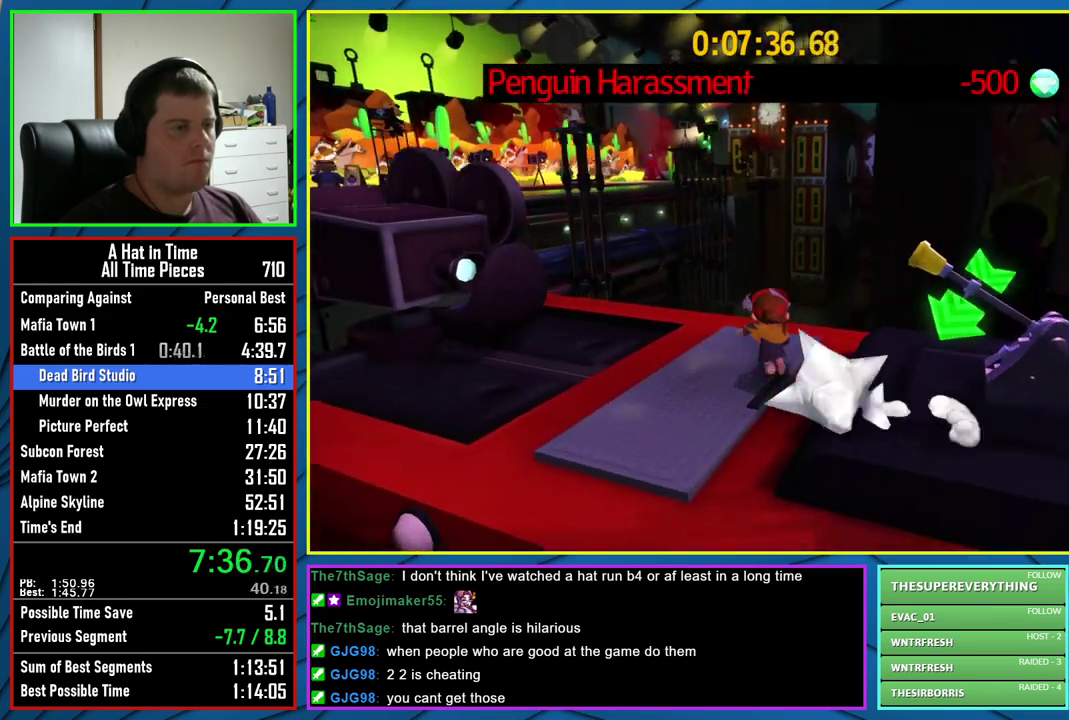
{"buttons": ["A"], "left_stick": "up", "right_stick": "center", "events": [[133, "L2", "up"], [150, "A", "down"]]}
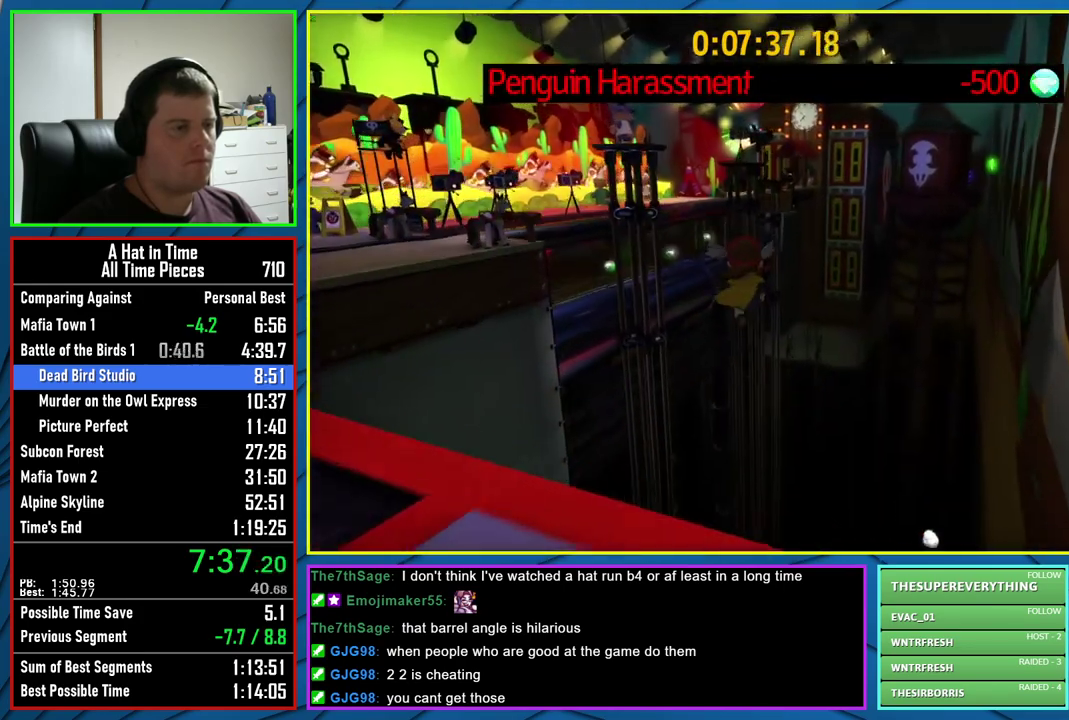
{"buttons": ["L2"], "left_stick": "up", "right_stick": "center", "events": [[117, "A", "up"], [483, "L2", "down"]]}
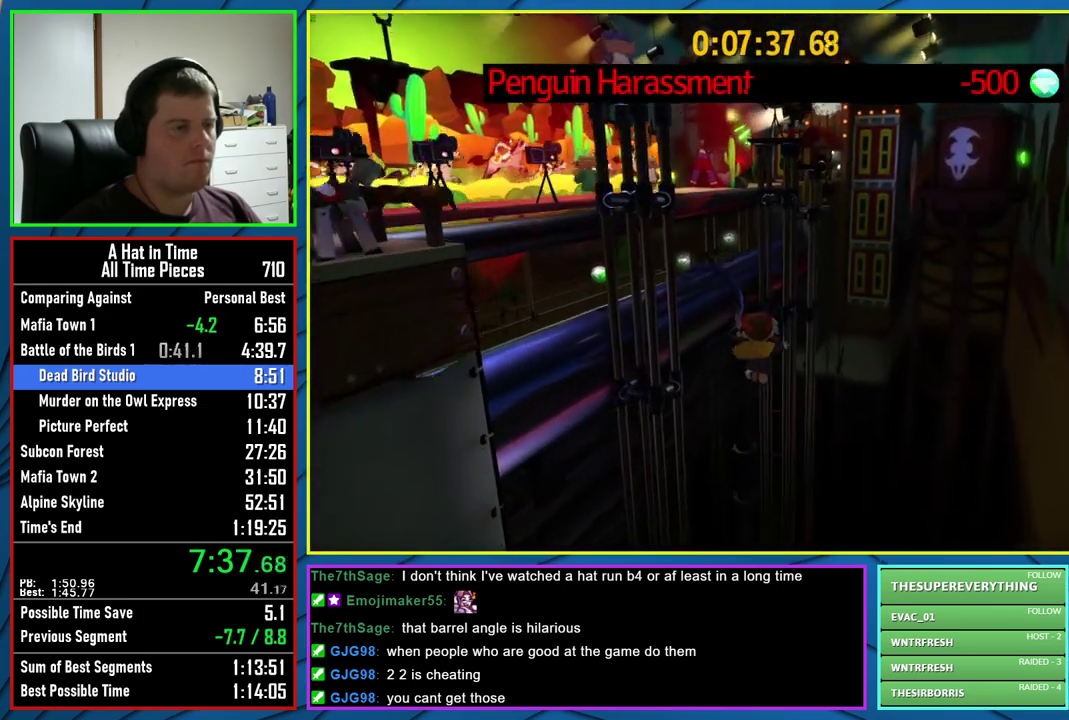
{"buttons": ["L2"], "left_stick": "up", "right_stick": "center", "events": [[50, "A", "down"], [433, "A", "up"]]}
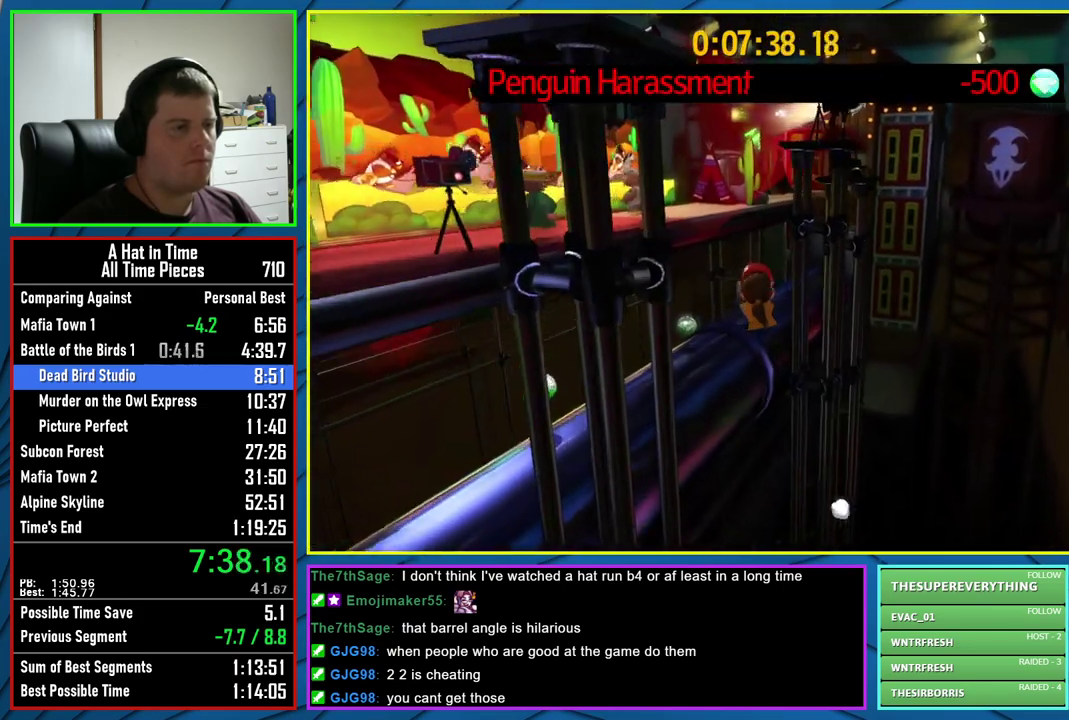
{"buttons": ["L2"], "left_stick": "up", "right_stick": "right", "events": [[333, "right_stick", "right"]]}
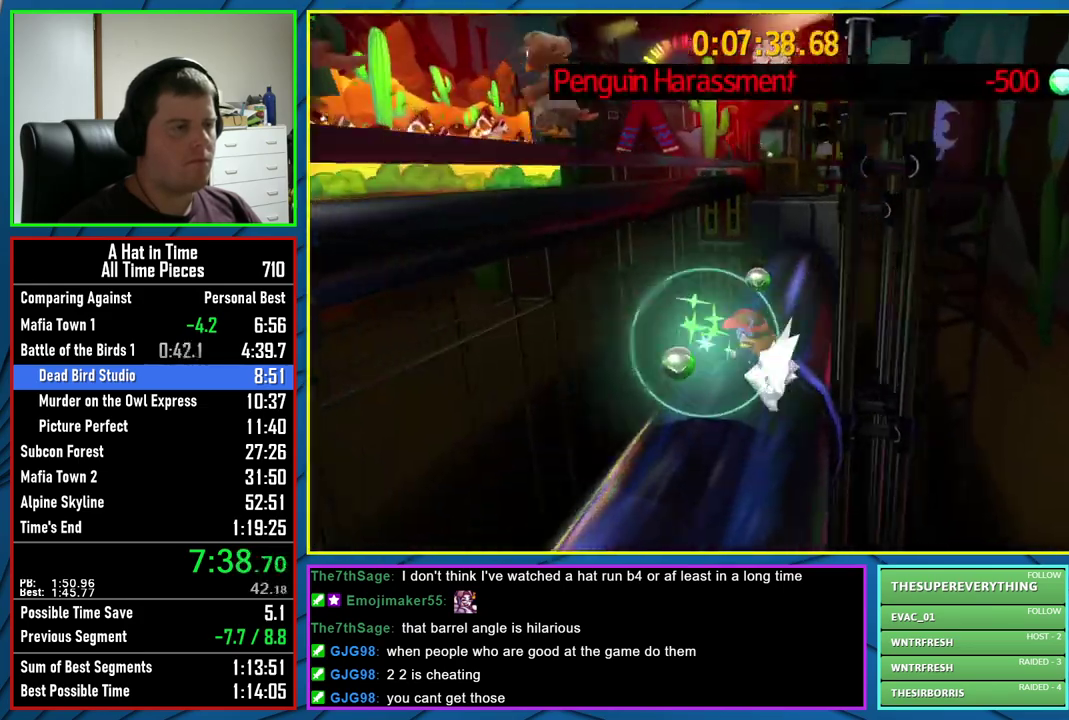
{"buttons": ["A"], "left_stick": "up", "right_stick": "center", "events": [[17, "right_stick", "center"], [367, "L2", "up"], [383, "A", "down"]]}
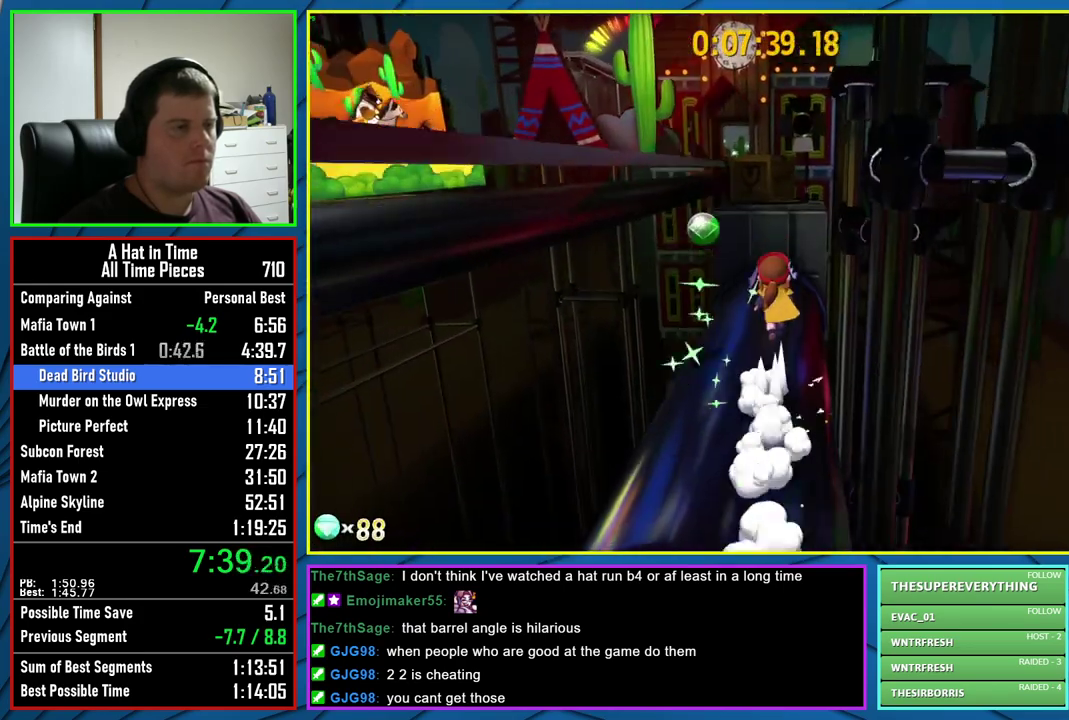
{"buttons": ["A", "L2"], "left_stick": "up", "right_stick": "center", "events": [[117, "L2", "down"], [167, "A", "up"], [400, "A", "down"]]}
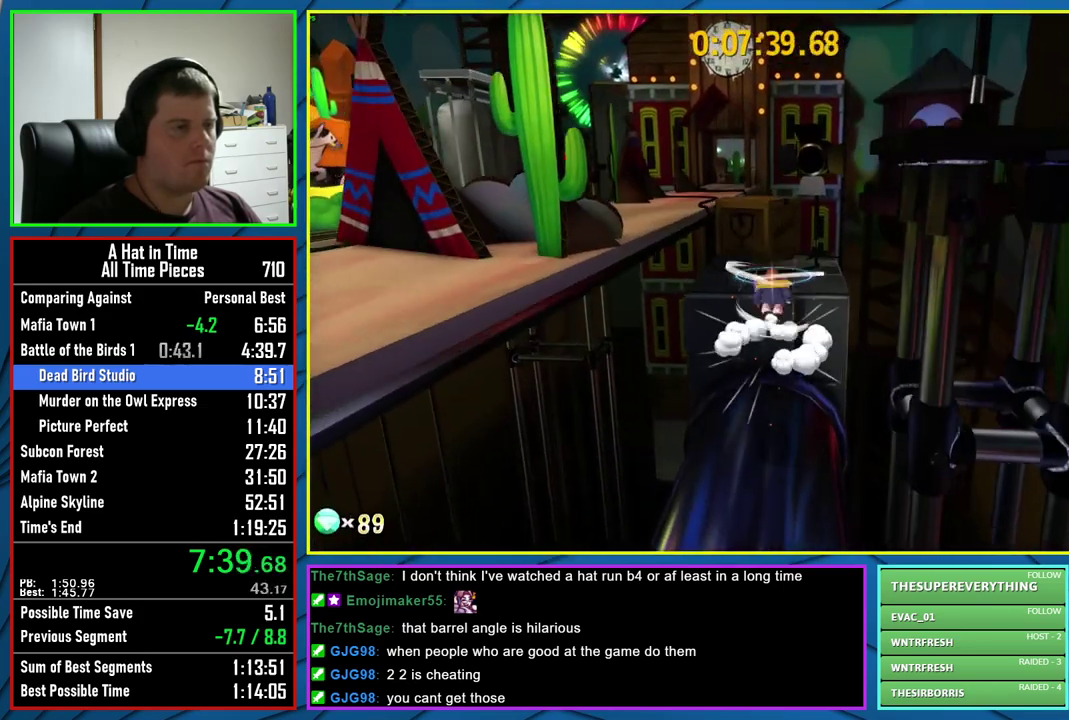
{"buttons": ["L2"], "left_stick": "up", "right_stick": "center", "events": [[183, "A", "up"], [367, "R2", "down"], [500, "R2", "up"]]}
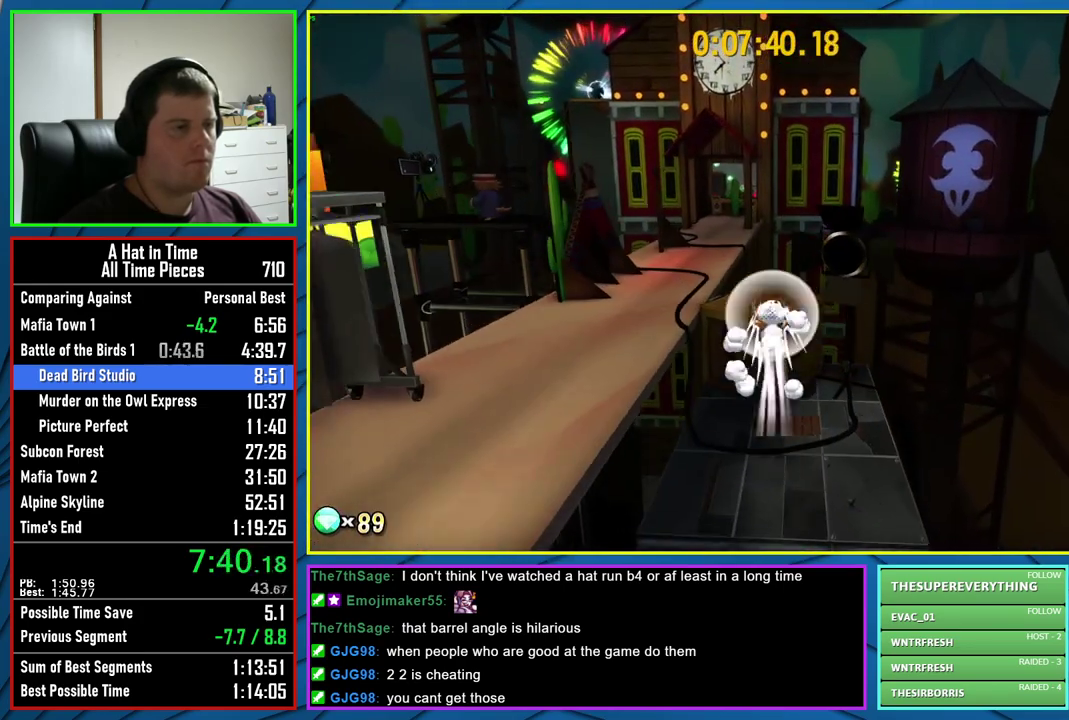
{"buttons": ["L2"], "left_stick": "up", "right_stick": "center", "events": [[50, "A", "down"], [183, "A", "up"]]}
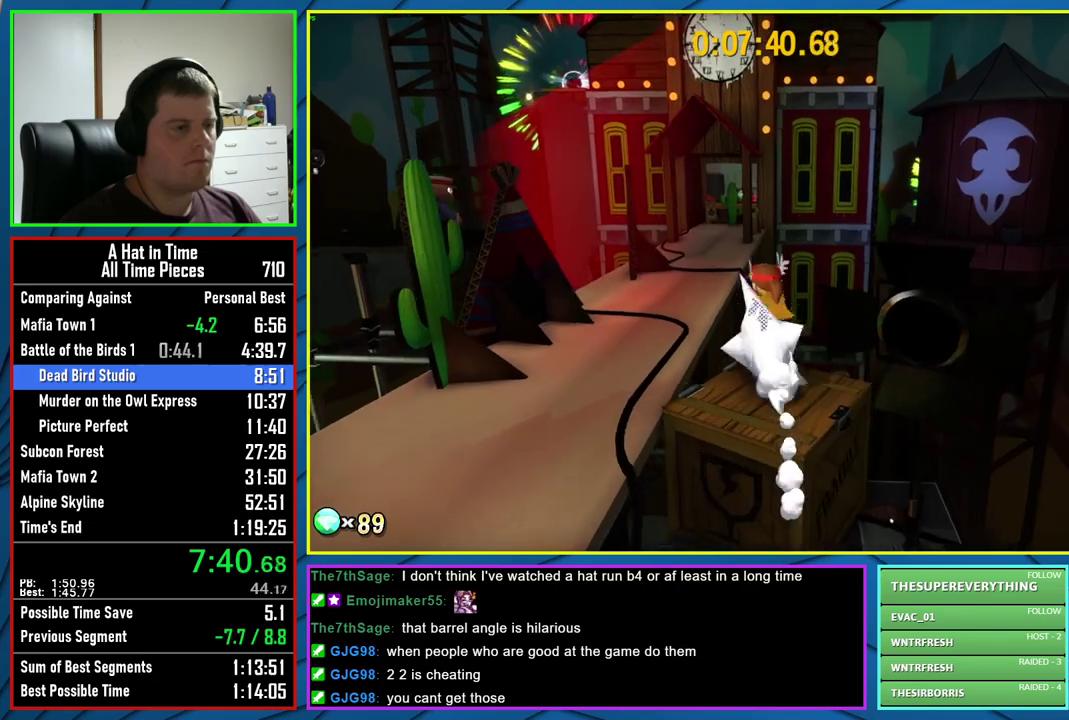
{"buttons": ["L2"], "left_stick": "up", "right_stick": "center", "events": [[133, "A", "down"], [217, "A", "up"]]}
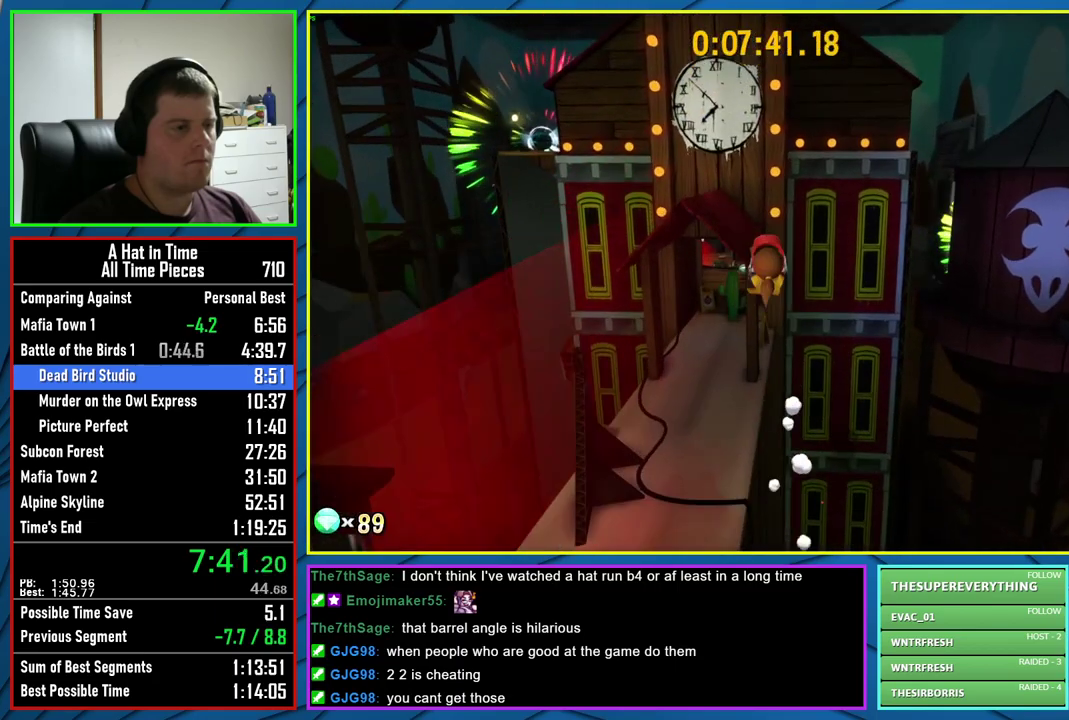
{"buttons": ["A", "L2"], "left_stick": "up-left", "right_stick": "center", "events": [[217, "R2", "down"], [283, "left_stick", "up-left"], [350, "A", "down"], [367, "R2", "up"]]}
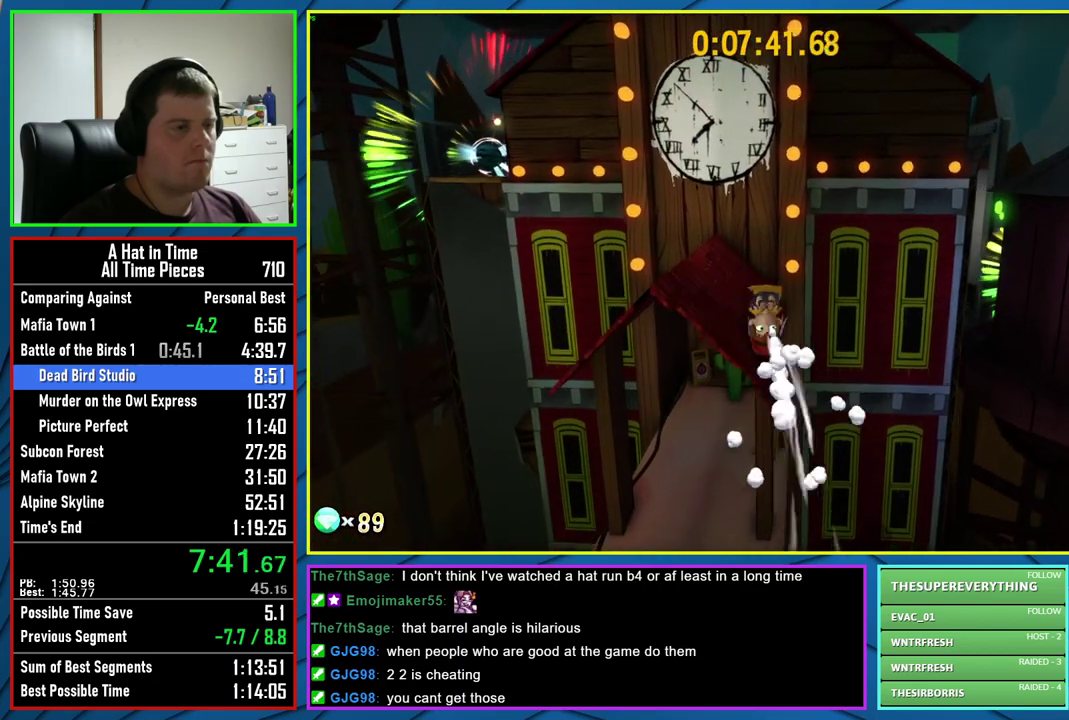
{"buttons": ["L2"], "left_stick": "up-left", "right_stick": "center", "events": [[17, "A", "up"]]}
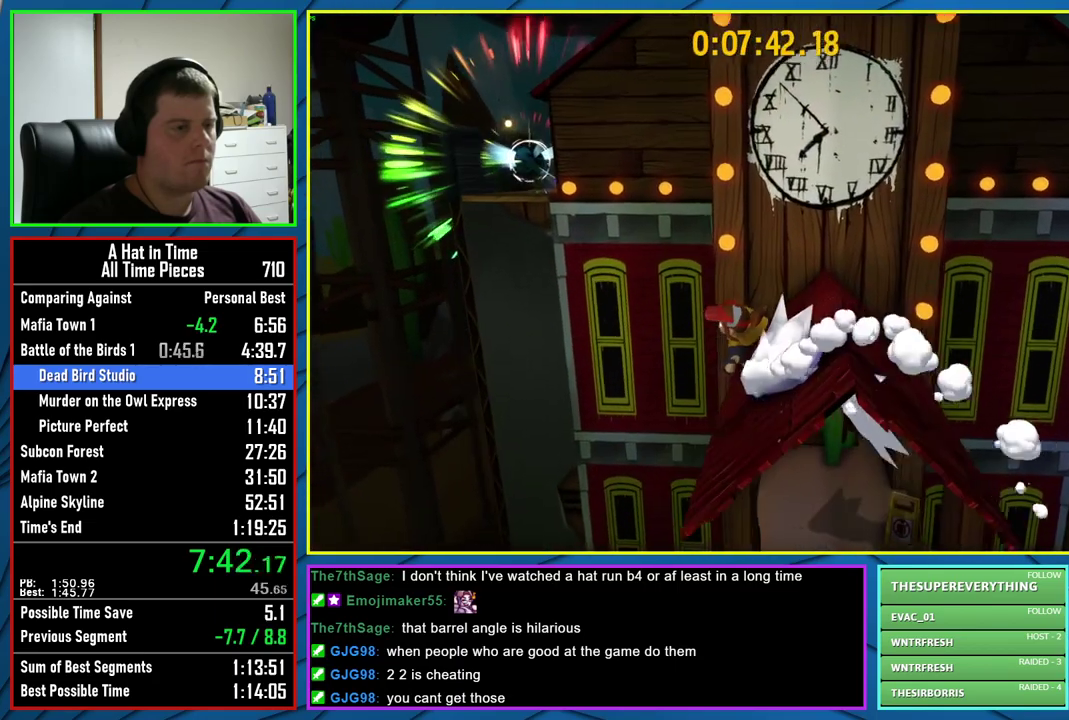
{"buttons": ["L2"], "left_stick": "up-left", "right_stick": "center", "events": [[83, "A", "down"], [133, "A", "up"], [217, "A", "down"], [300, "A", "up"]]}
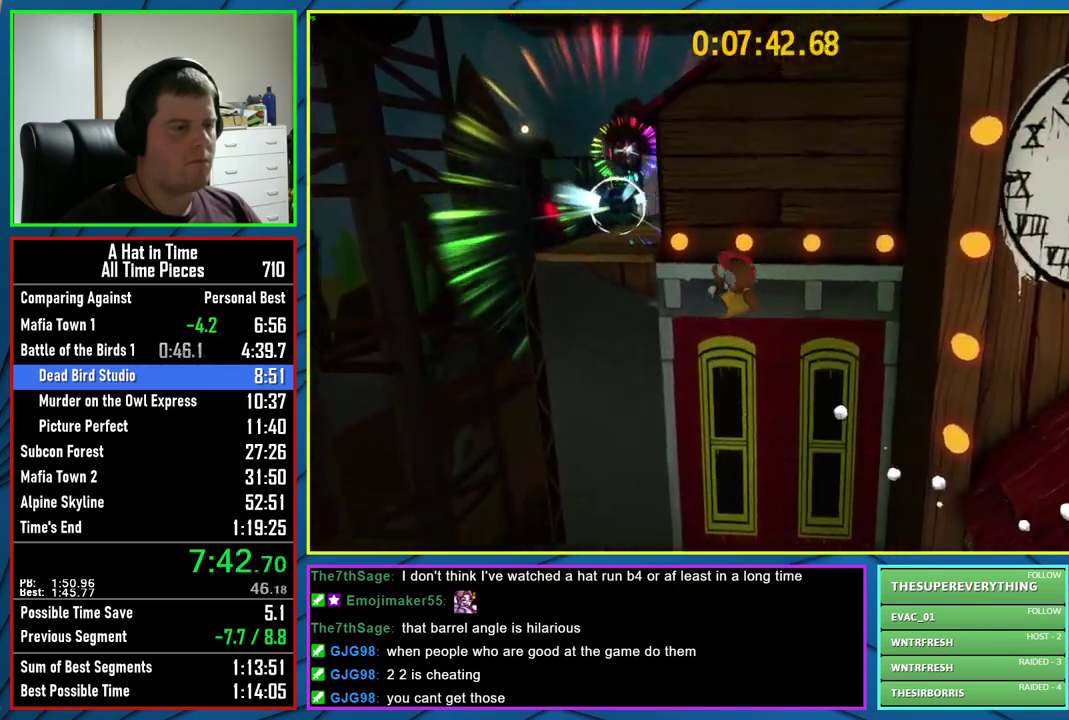
{"buttons": ["L2"], "left_stick": "up-left", "right_stick": "center", "events": [[333, "A", "down"], [433, "A", "up"]]}
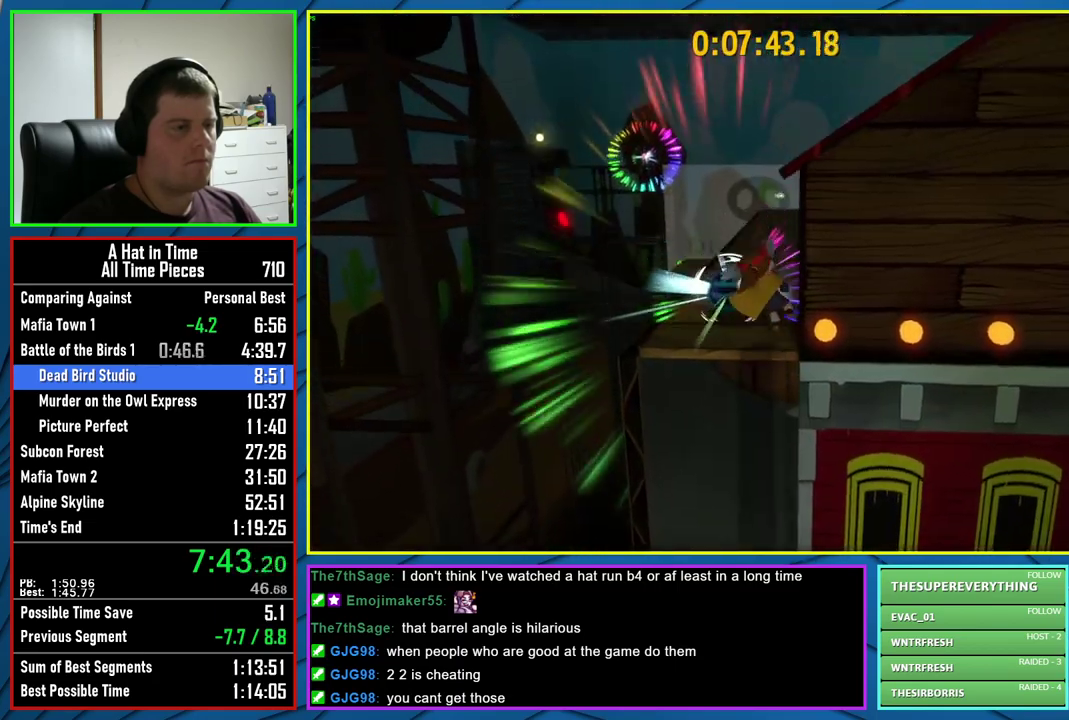
{"buttons": ["L2"], "left_stick": "up", "right_stick": "center", "events": [[400, "left_stick", "up"]]}
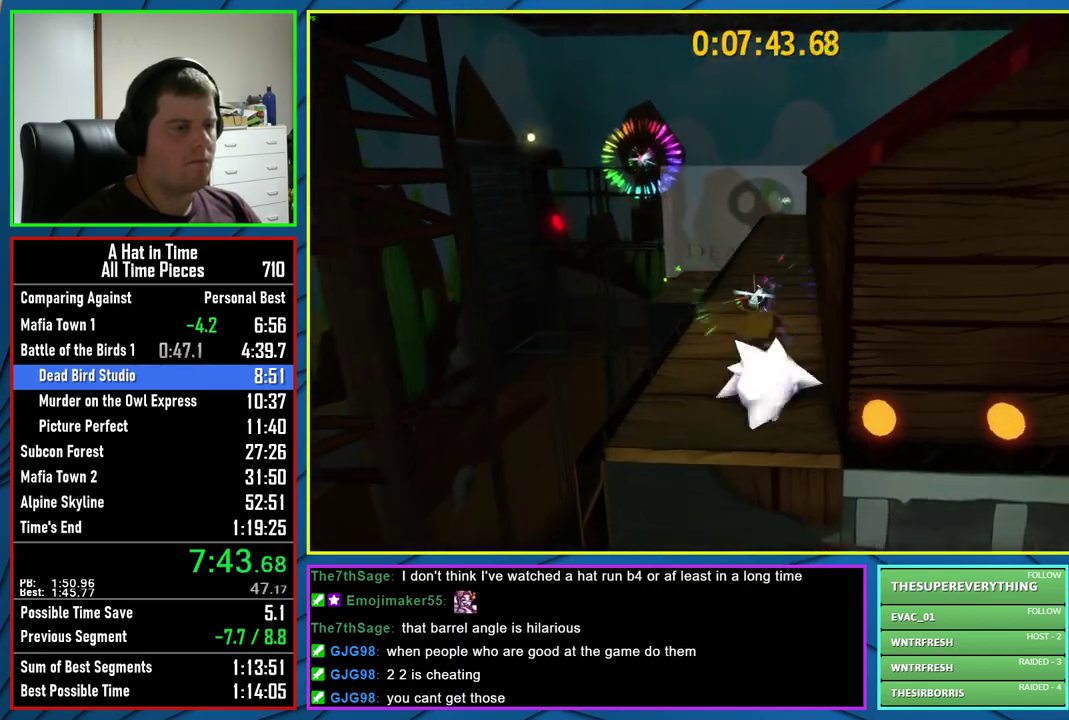
{"buttons": ["L2", "R2"], "left_stick": "up", "right_stick": "center", "events": [[50, "R2", "down"], [167, "R2", "up"], [467, "R2", "down"]]}
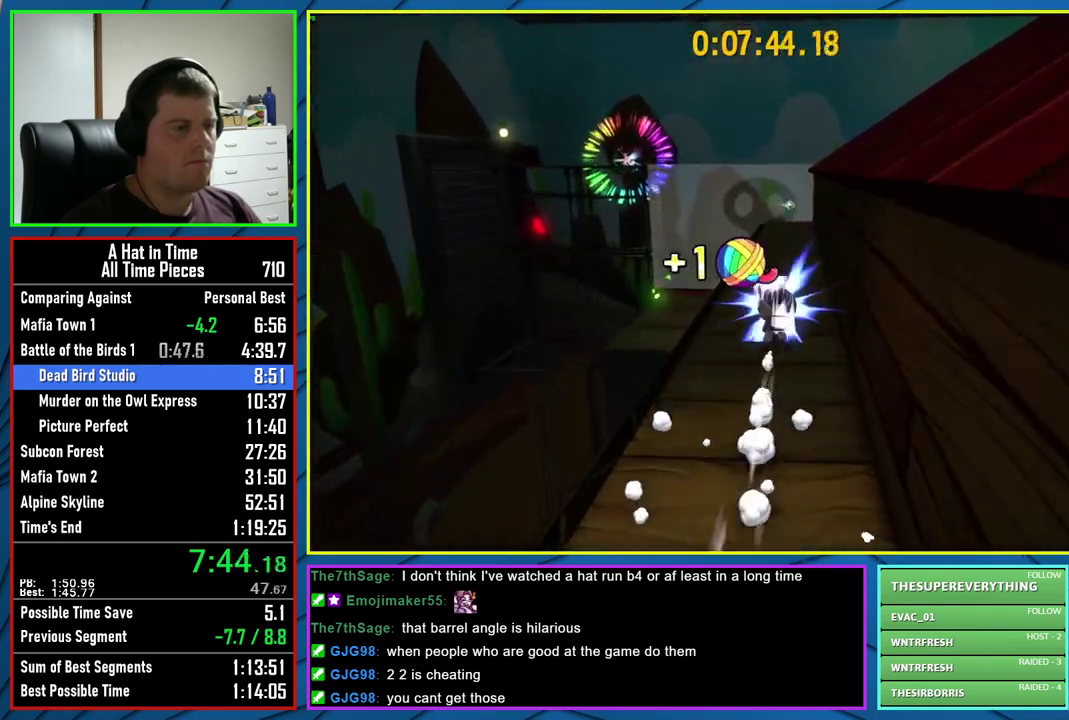
{"buttons": ["L2"], "left_stick": "up", "right_stick": "center", "events": [[33, "left_stick", "up-left"], [100, "R2", "up"], [150, "right_stick", "right"], [300, "right_stick", "center"], [483, "left_stick", "up"]]}